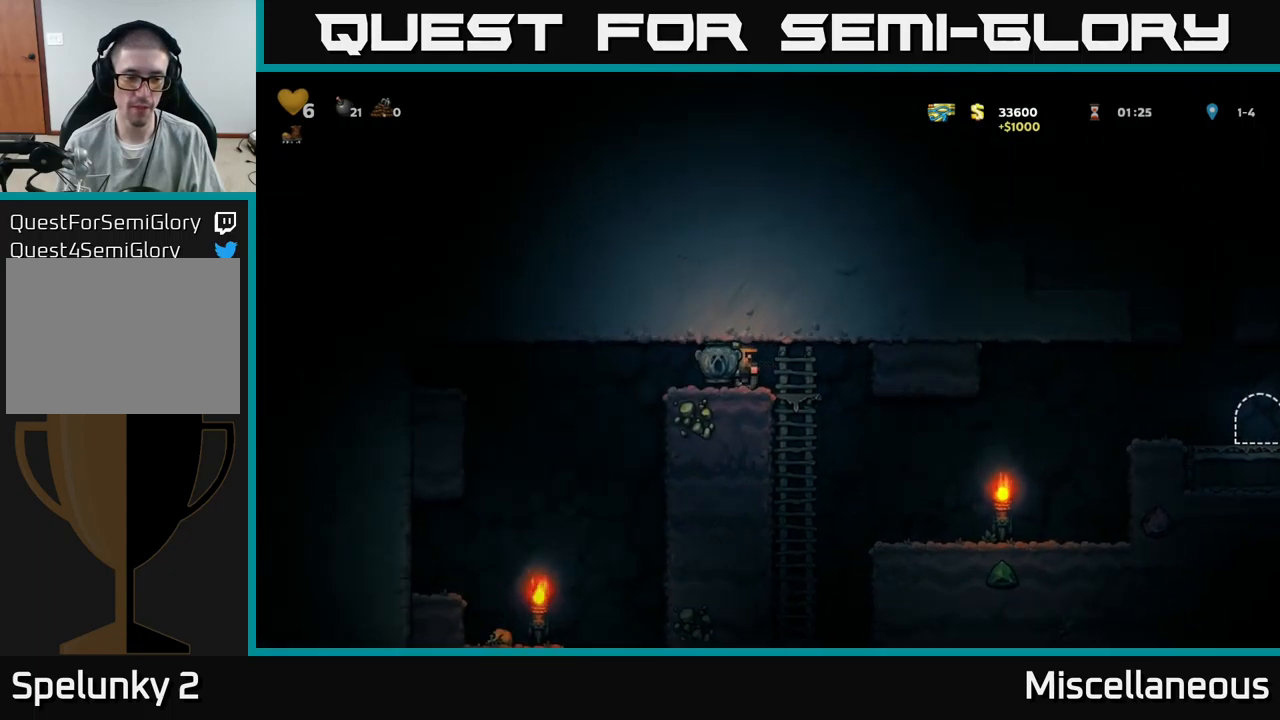
Gameplay with a controller (Xbox layout); each line is a JSON object with the inputs held at the frame after it. "events" lists button and stick changes between this image and that frame as [ms after this image, input, new state], when the widget could be followed in between. Not read: left_stick right_stick.
{"buttons": [], "events": [[483, "DPAD_LEFT", "up"]]}
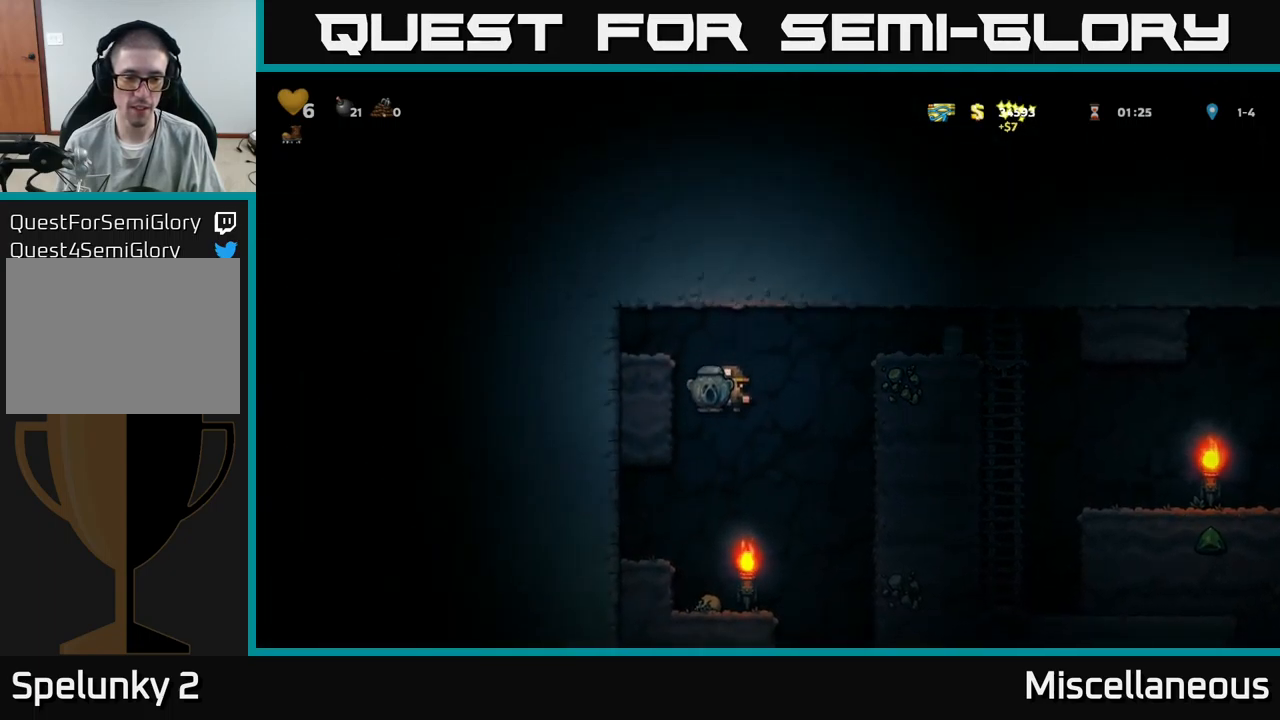
{"buttons": [], "events": []}
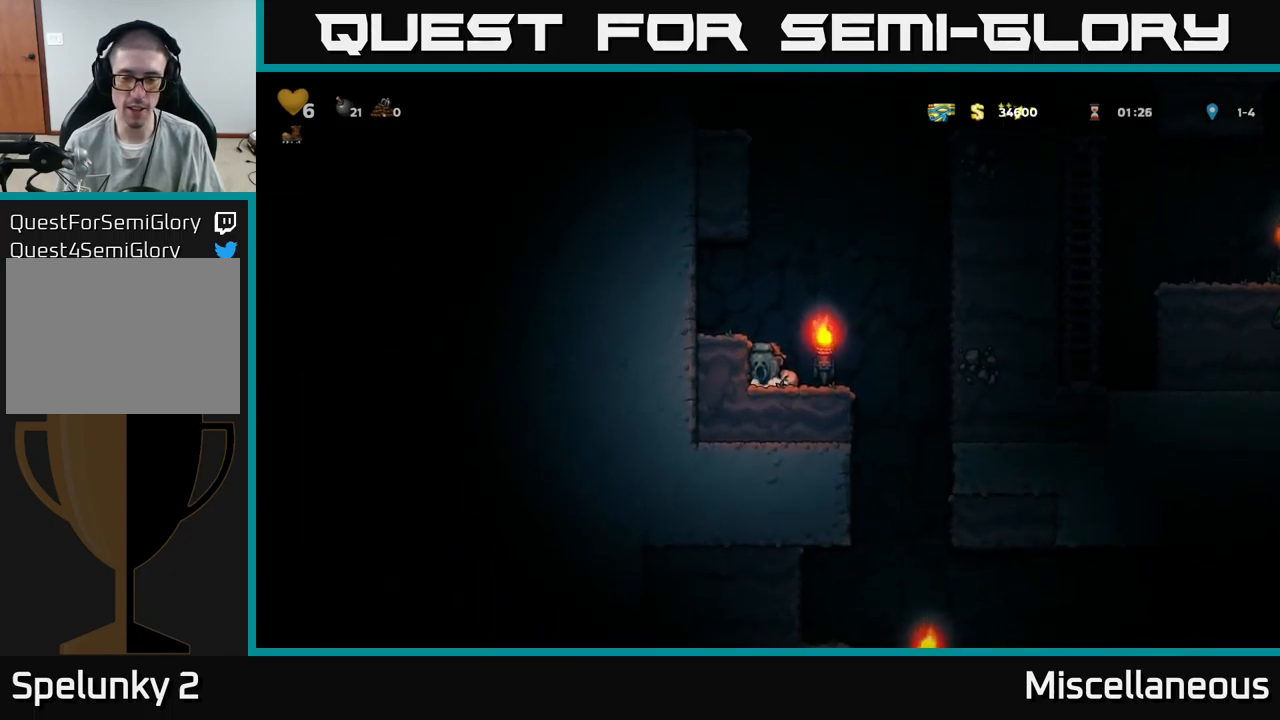
{"buttons": [], "events": [[83, "A", "down"], [150, "A", "up"], [166, "DPAD_RIGHT", "down"], [216, "DPAD_RIGHT", "up"]]}
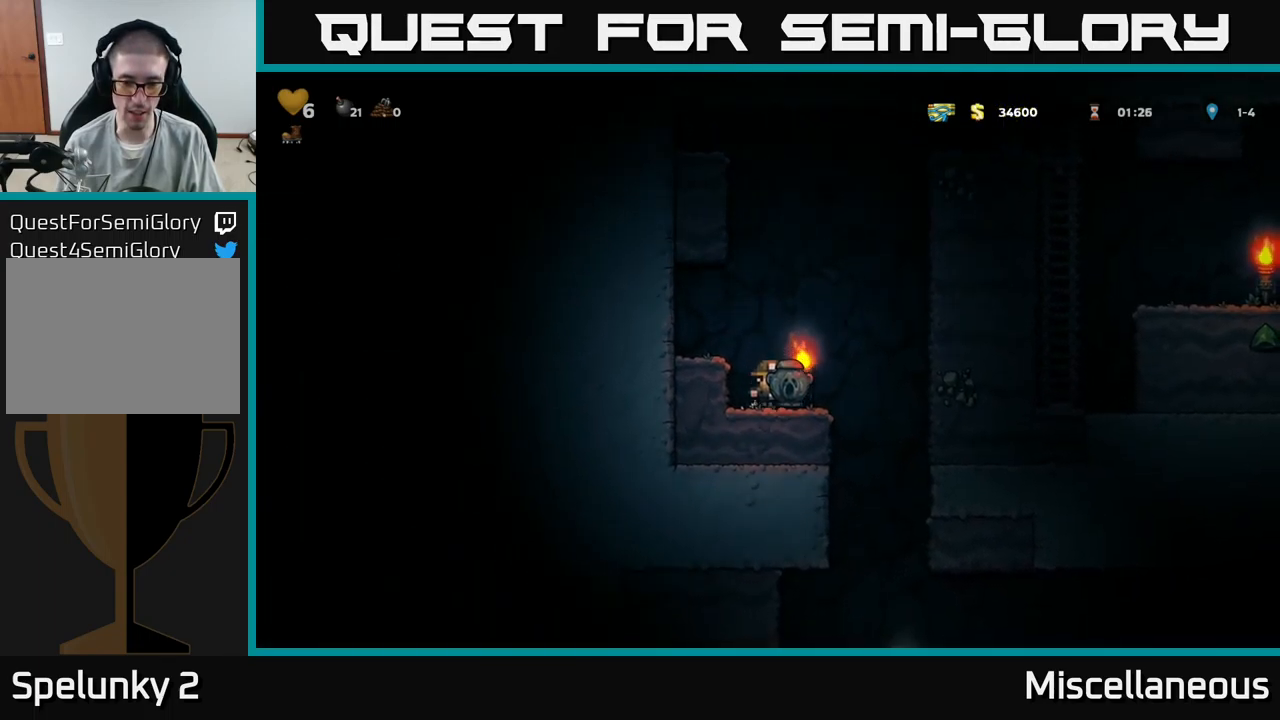
{"buttons": ["DPAD_DOWN"], "events": [[16, "DPAD_RIGHT", "down"], [233, "DPAD_RIGHT", "up"], [266, "DPAD_LEFT", "down"], [450, "DPAD_DOWN", "down"], [450, "DPAD_LEFT", "up"]]}
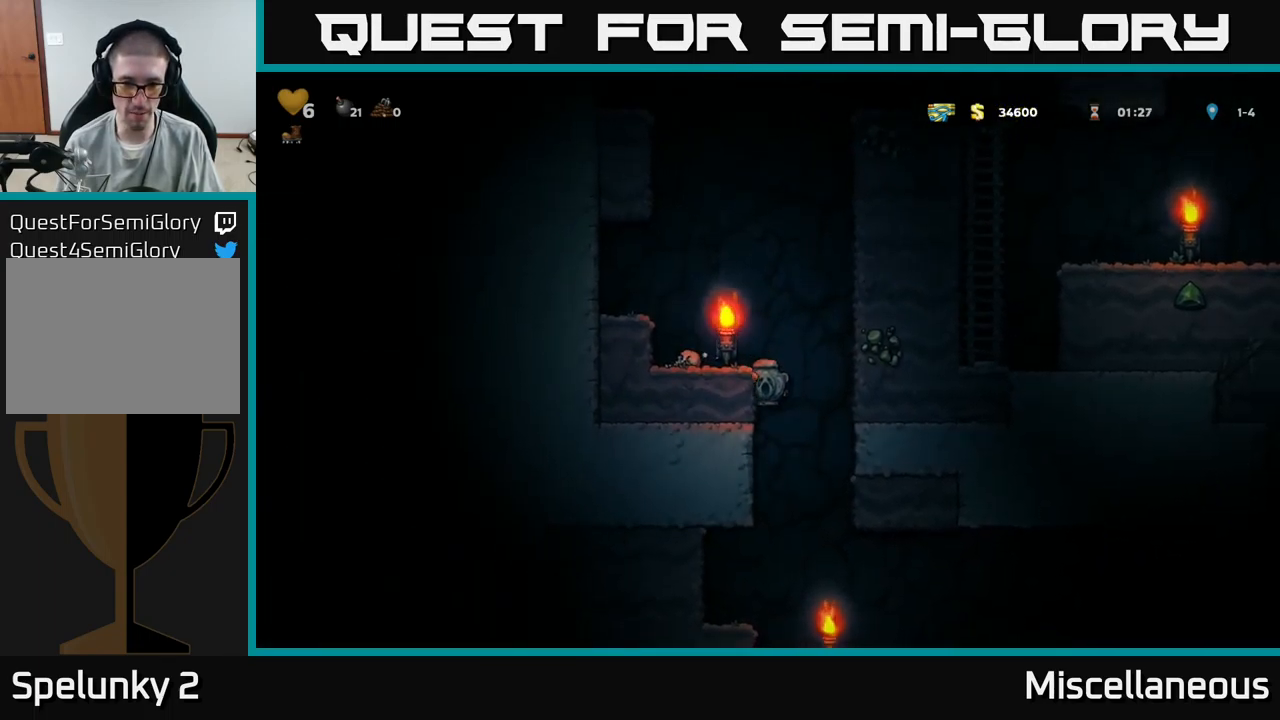
{"buttons": [], "events": [[50, "A", "down"], [133, "DPAD_DOWN", "up"], [166, "A", "up"]]}
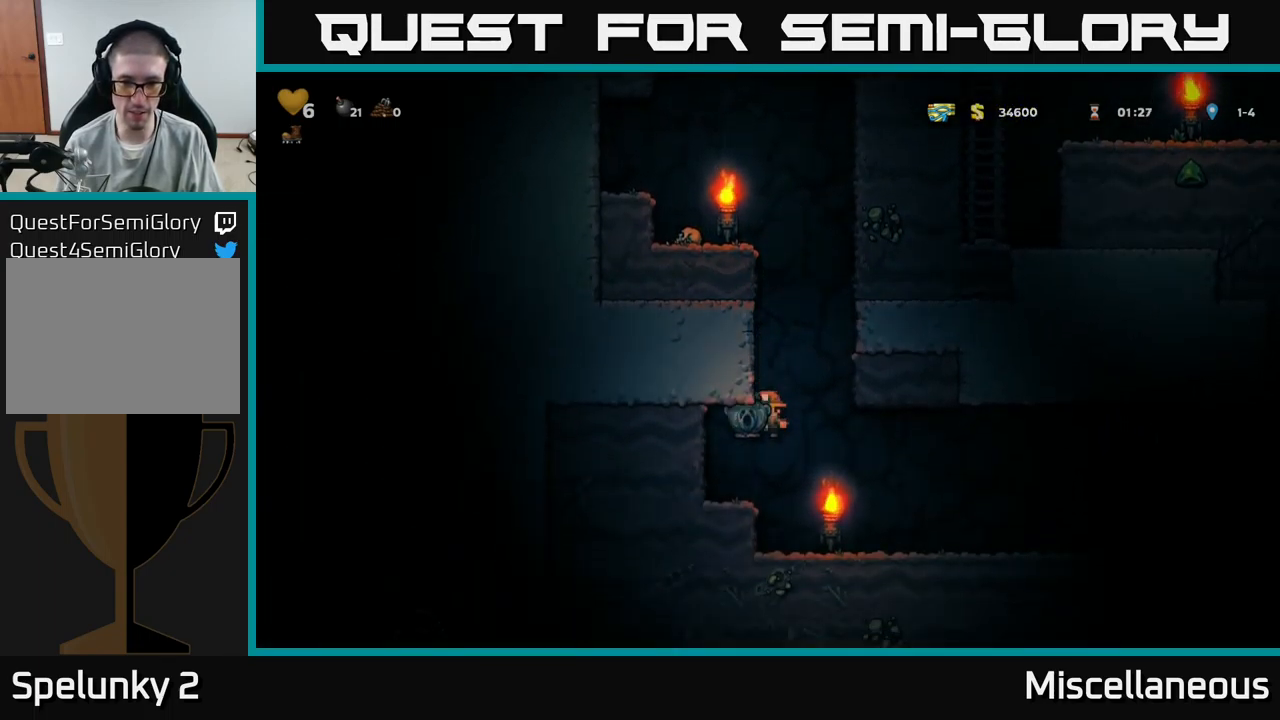
{"buttons": ["DPAD_RIGHT"], "events": [[83, "DPAD_DOWN", "down"], [166, "A", "down"], [200, "DPAD_DOWN", "up"], [250, "A", "up"], [283, "DPAD_RIGHT", "down"]]}
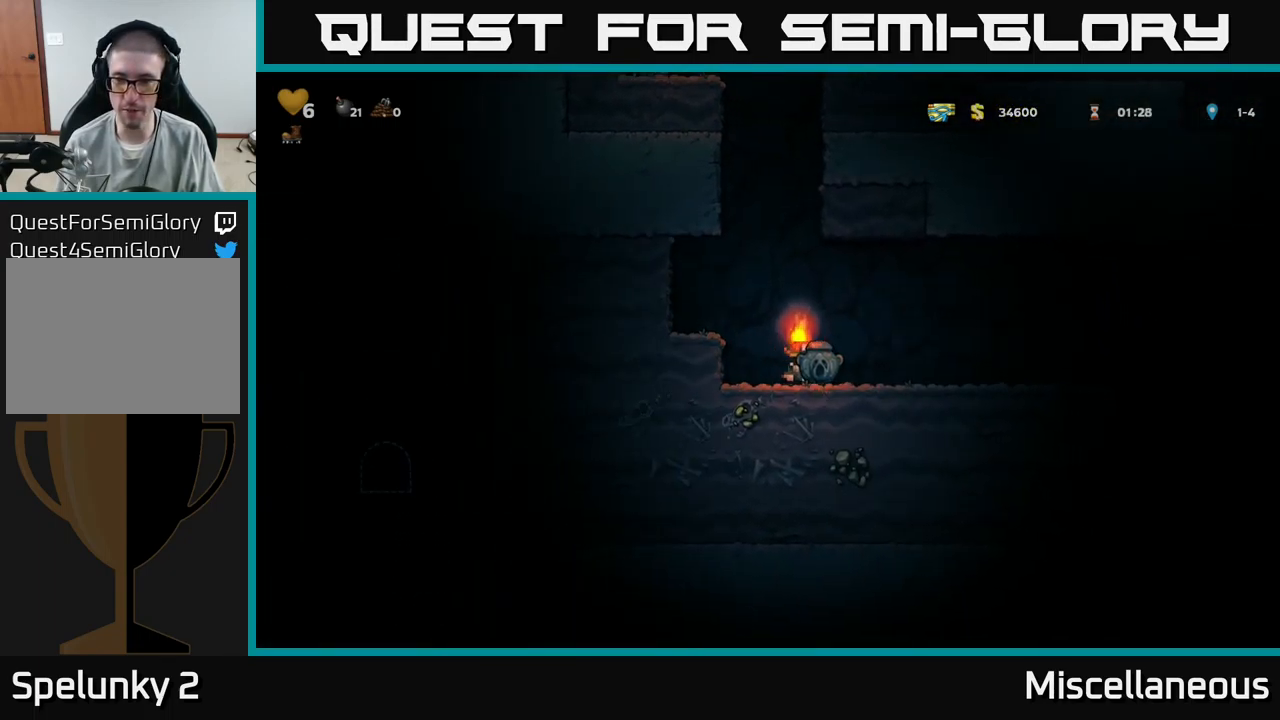
{"buttons": ["DPAD_RIGHT"], "events": [[33, "A", "down"], [150, "A", "up"]]}
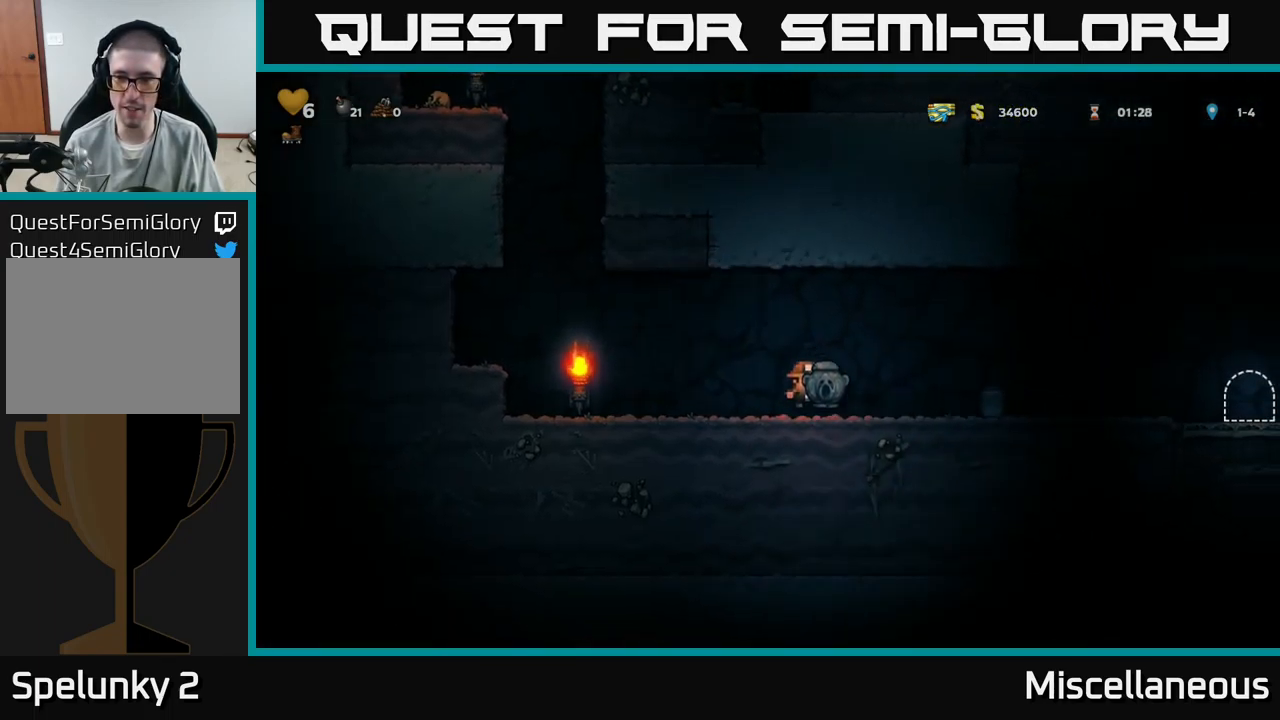
{"buttons": [], "events": [[216, "A", "down"], [366, "A", "up"], [483, "DPAD_RIGHT", "up"]]}
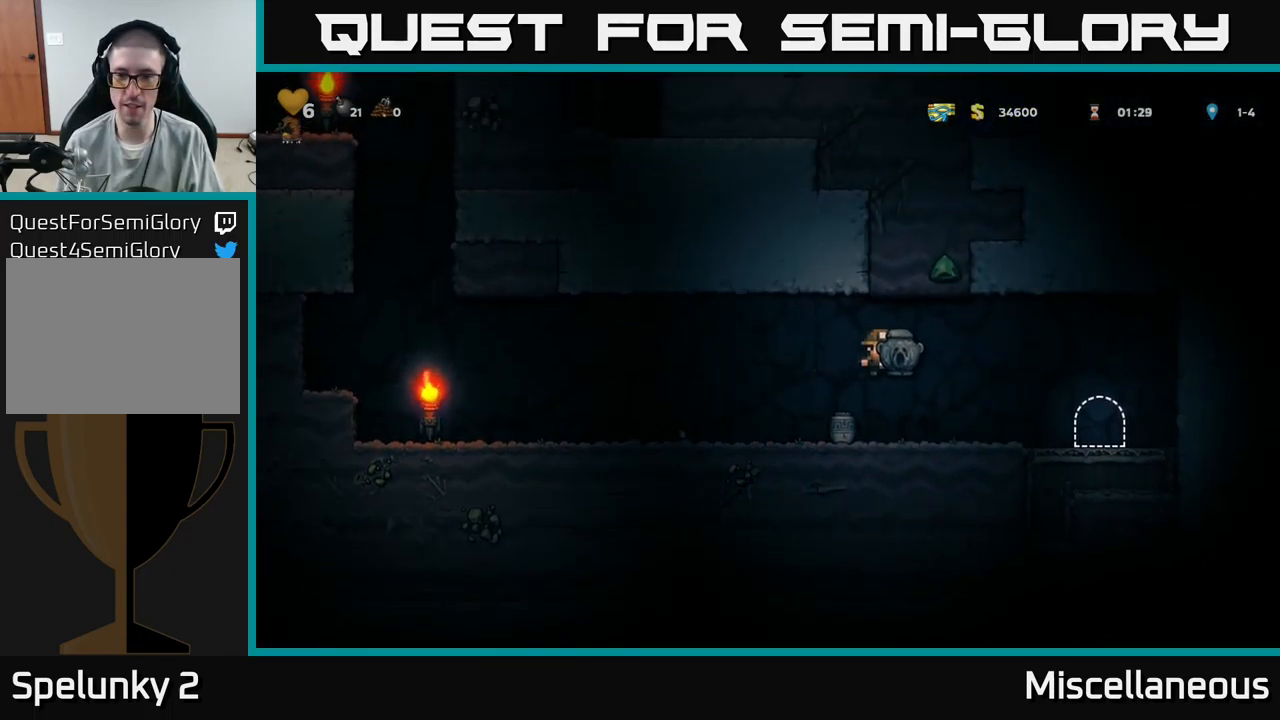
{"buttons": ["DPAD_LEFT"], "events": [[216, "DPAD_DOWN", "down"], [333, "X", "down"], [416, "DPAD_DOWN", "up"], [449, "DPAD_LEFT", "down"], [466, "X", "up"]]}
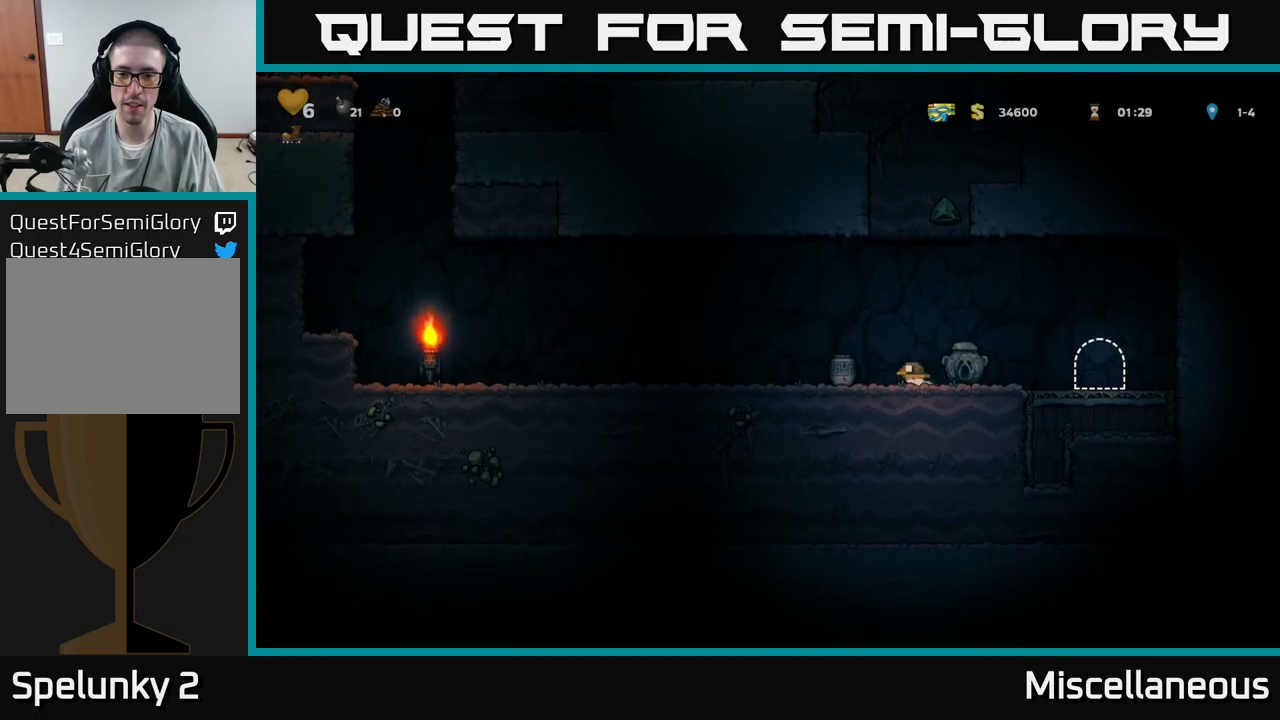
{"buttons": [], "events": [[100, "DPAD_DOWN", "down"], [133, "DPAD_LEFT", "up"], [183, "X", "down"], [267, "DPAD_DOWN", "up"], [283, "X", "up"], [367, "DPAD_RIGHT", "down"], [400, "A", "down"], [483, "A", "up"], [500, "DPAD_RIGHT", "up"]]}
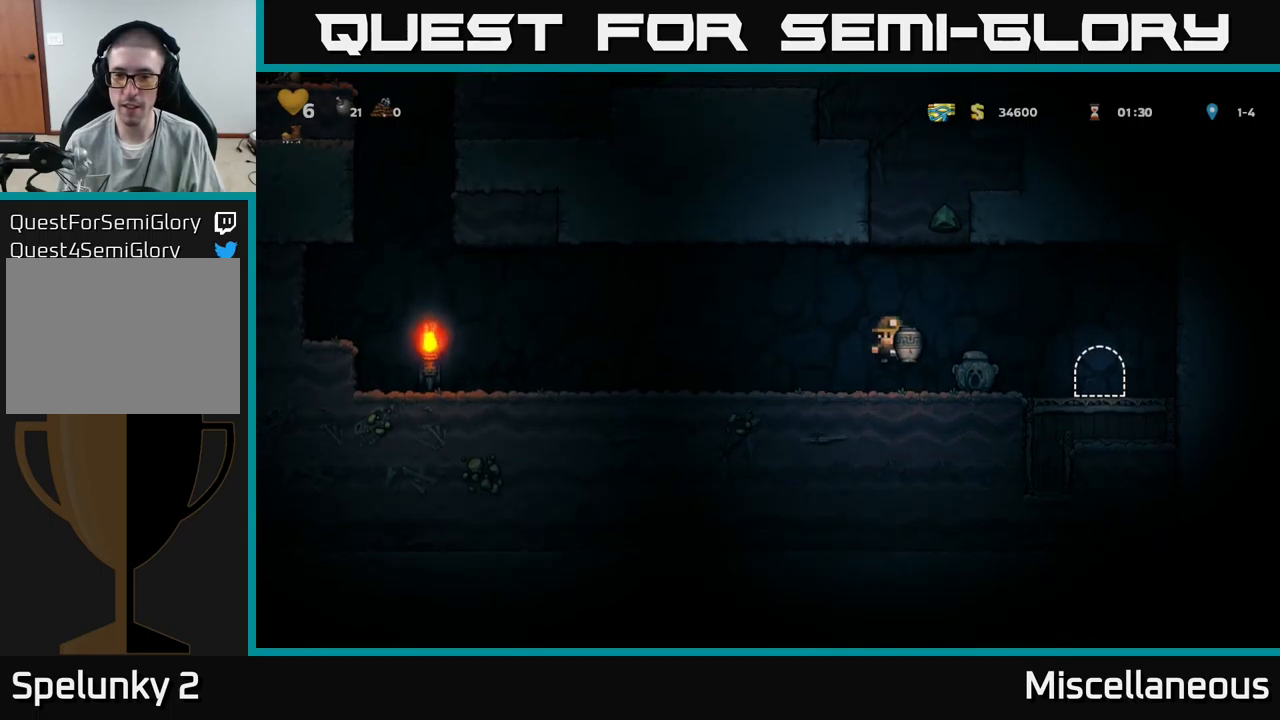
{"buttons": ["DPAD_RIGHT"], "events": [[50, "X", "down"], [117, "X", "up"], [483, "DPAD_RIGHT", "down"]]}
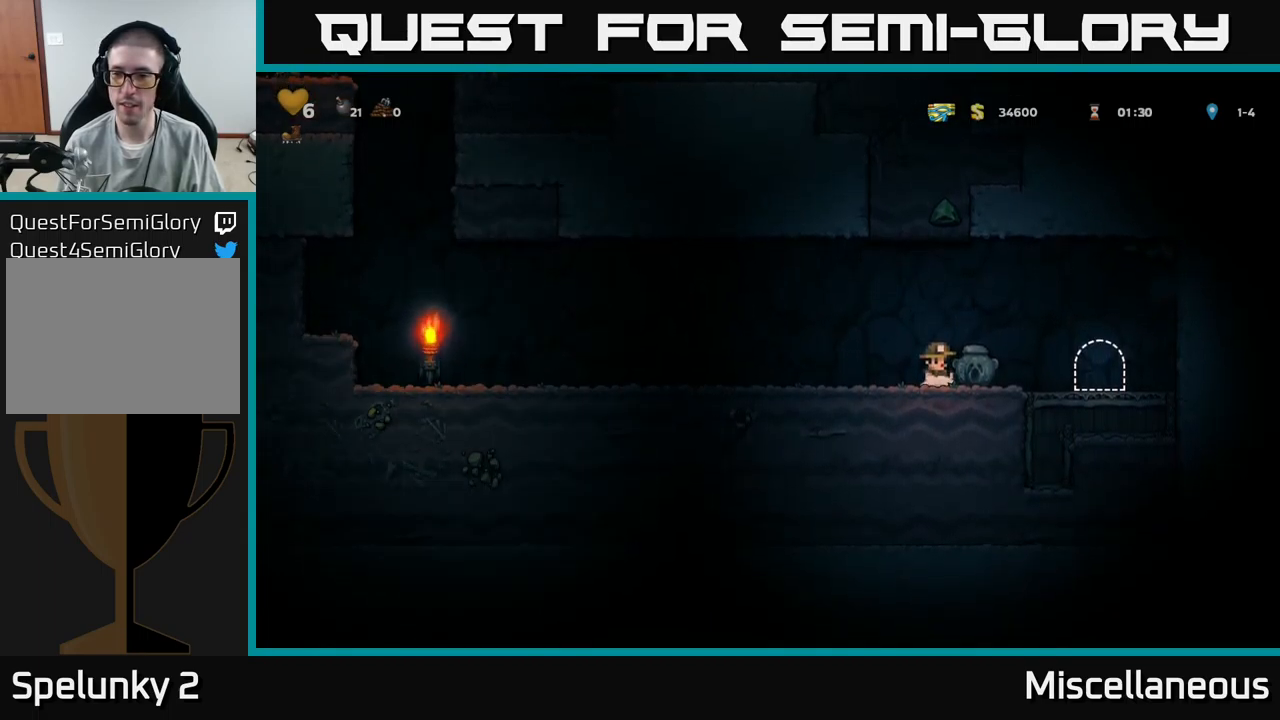
{"buttons": [], "events": [[67, "A", "down"], [400, "DPAD_RIGHT", "up"], [467, "A", "up"]]}
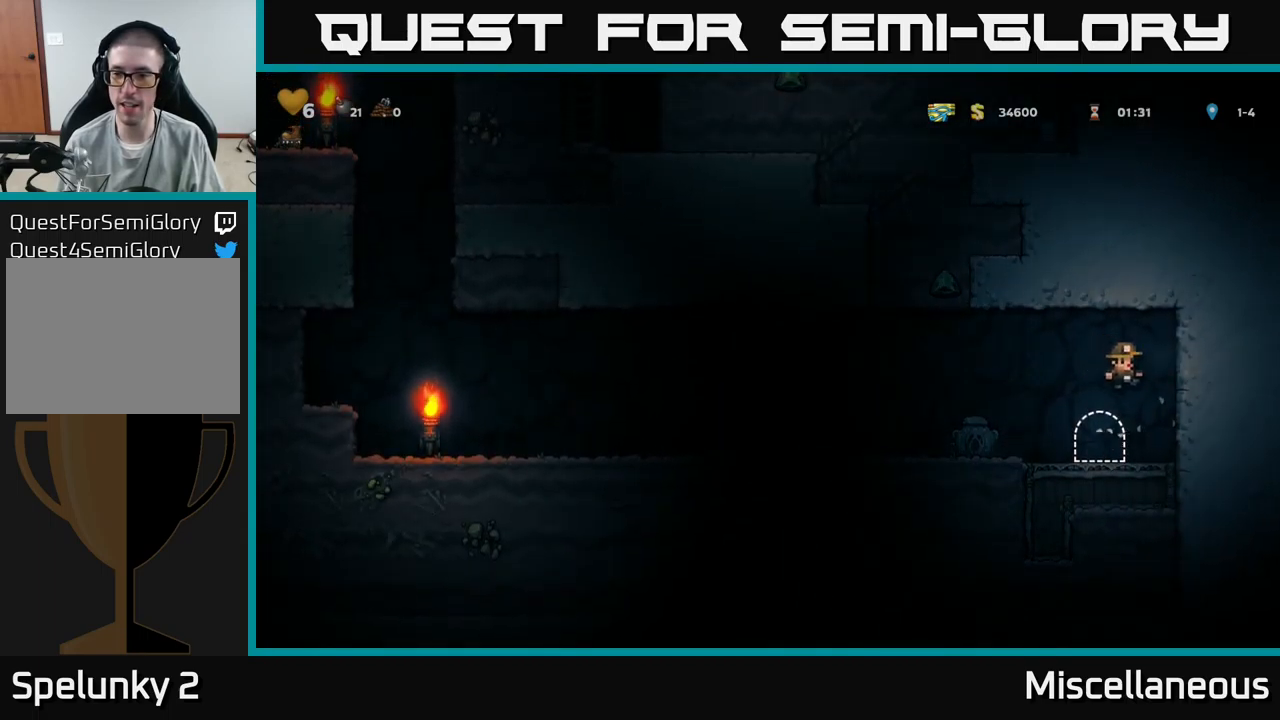
{"buttons": ["DPAD_LEFT"], "events": [[117, "DPAD_RIGHT", "down"], [200, "DPAD_RIGHT", "up"], [250, "DPAD_LEFT", "down"]]}
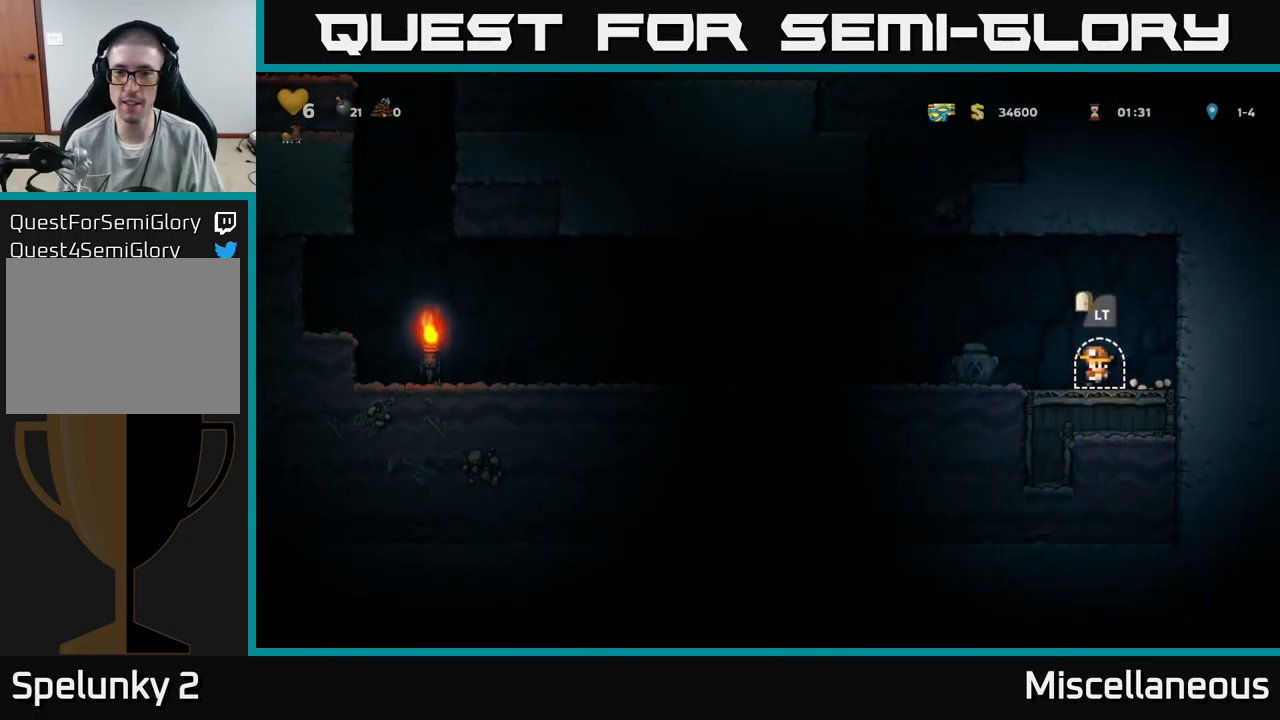
{"buttons": ["DPAD_RIGHT"], "events": [[217, "DPAD_DOWN", "down"], [233, "DPAD_LEFT", "up"], [317, "X", "down"], [400, "X", "up"], [417, "DPAD_DOWN", "up"], [467, "DPAD_RIGHT", "down"]]}
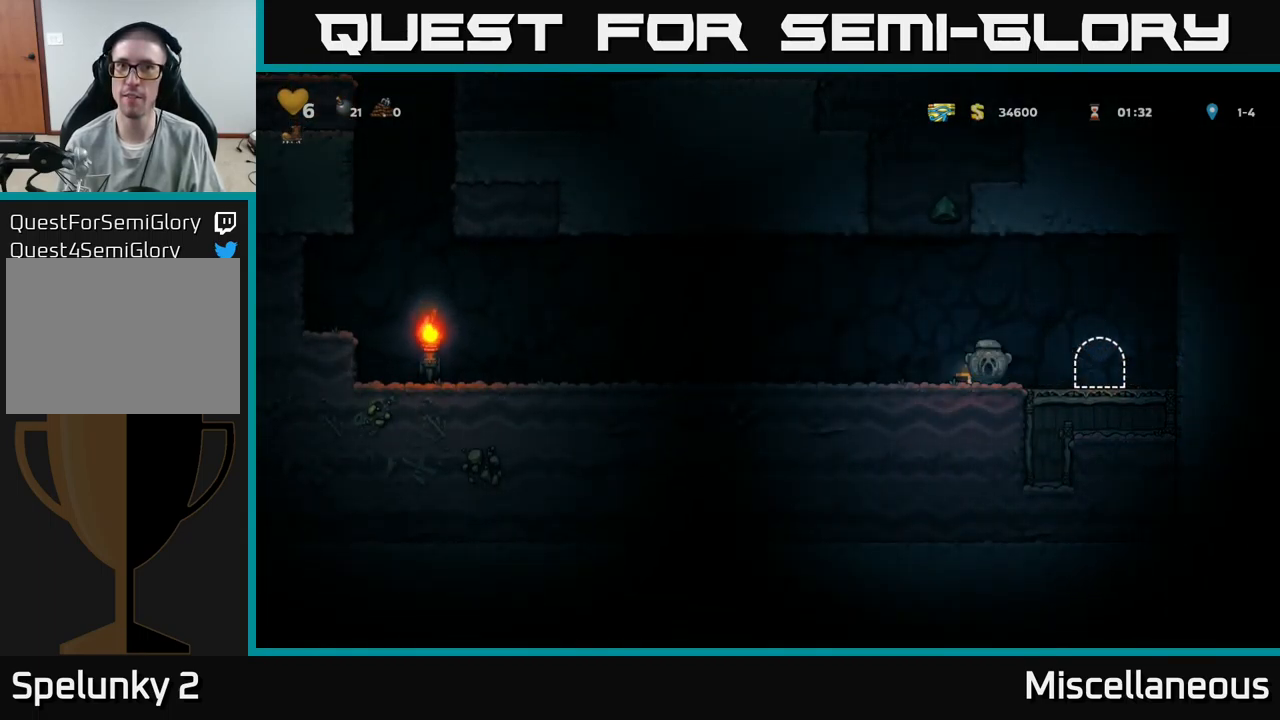
{"buttons": ["L2"], "events": [[217, "DPAD_RIGHT", "up"], [283, "L2", "down"], [383, "L2", "up"], [433, "L2", "down"]]}
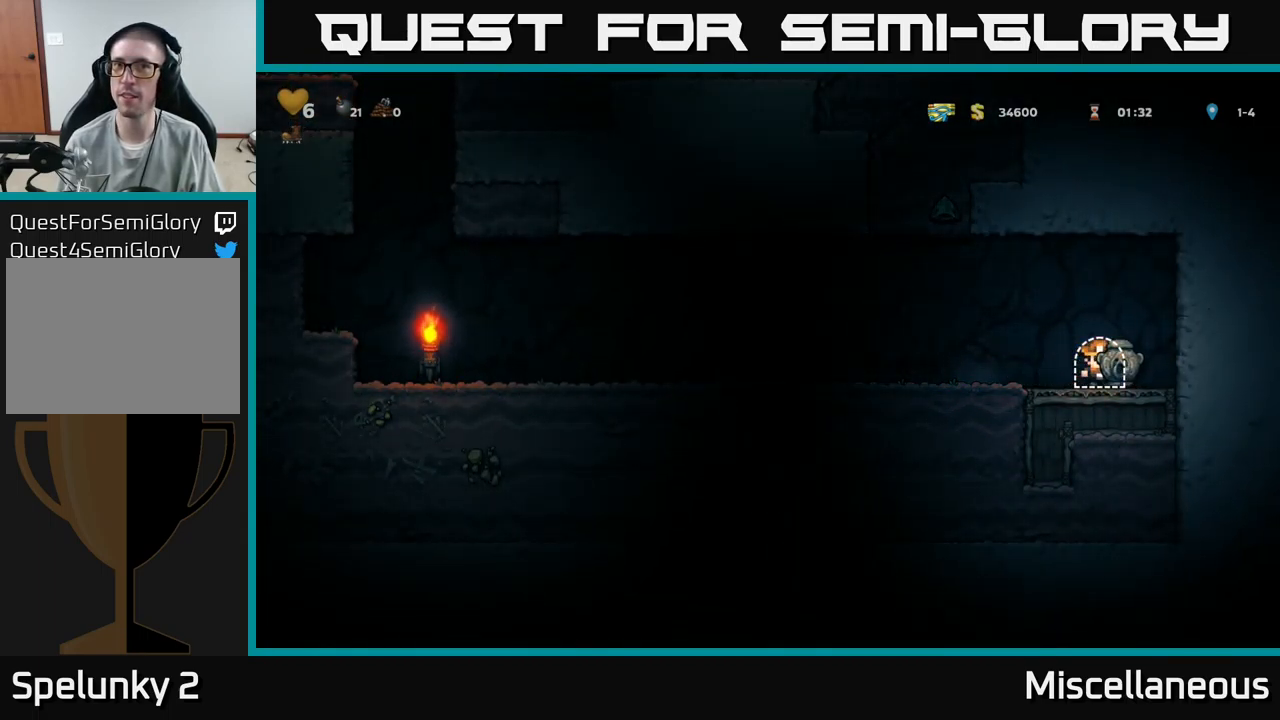
{"buttons": [], "events": [[33, "L2", "up"], [83, "L2", "down"], [200, "L2", "up"]]}
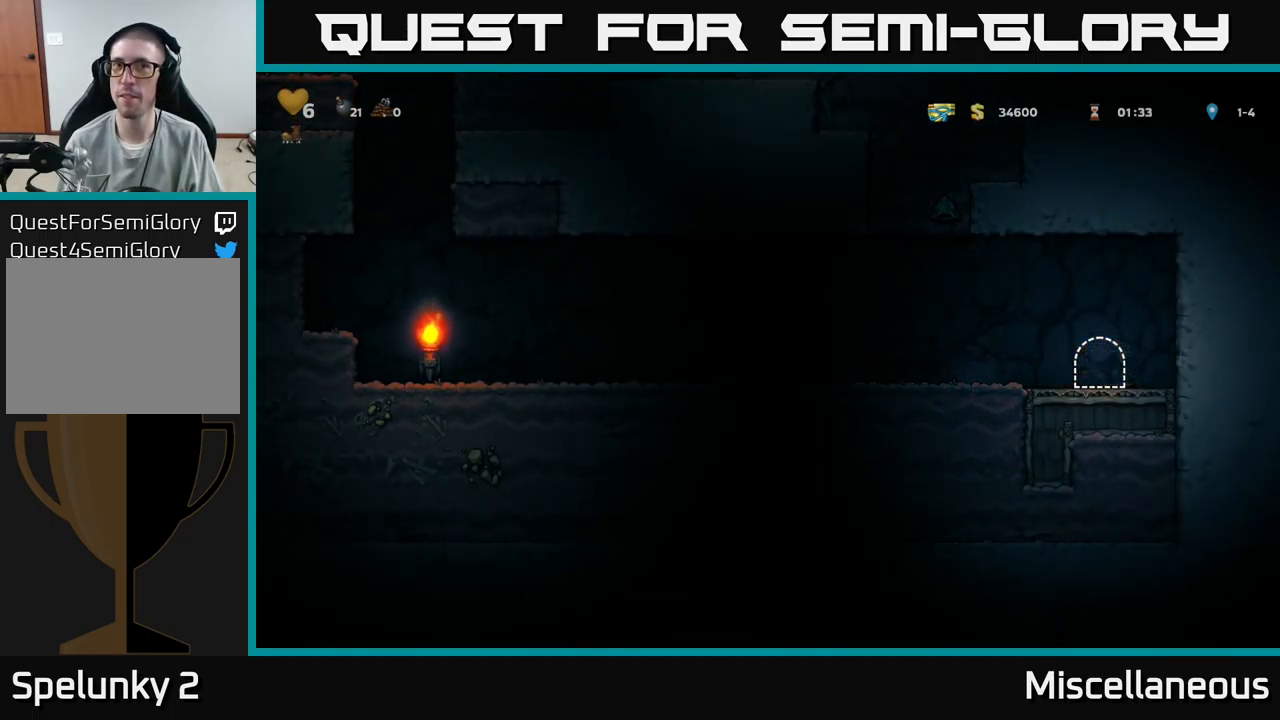
{"buttons": [], "events": []}
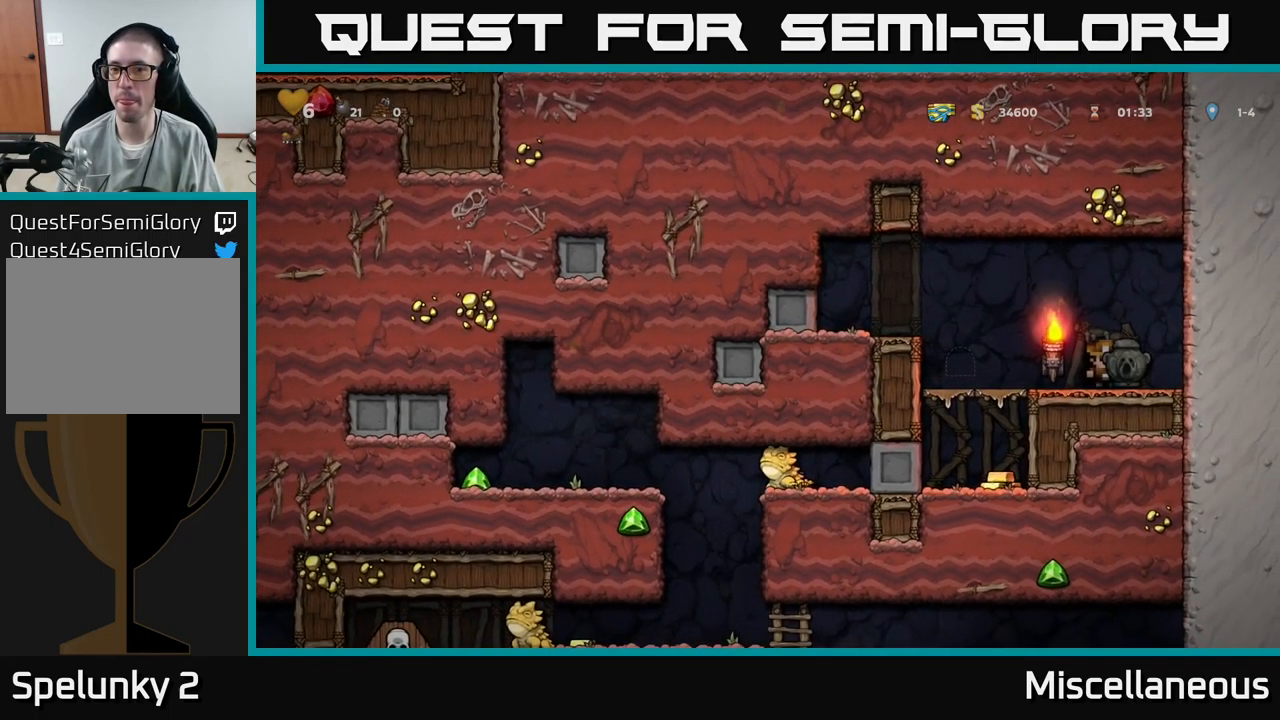
{"buttons": ["DPAD_LEFT"], "events": [[283, "DPAD_LEFT", "down"]]}
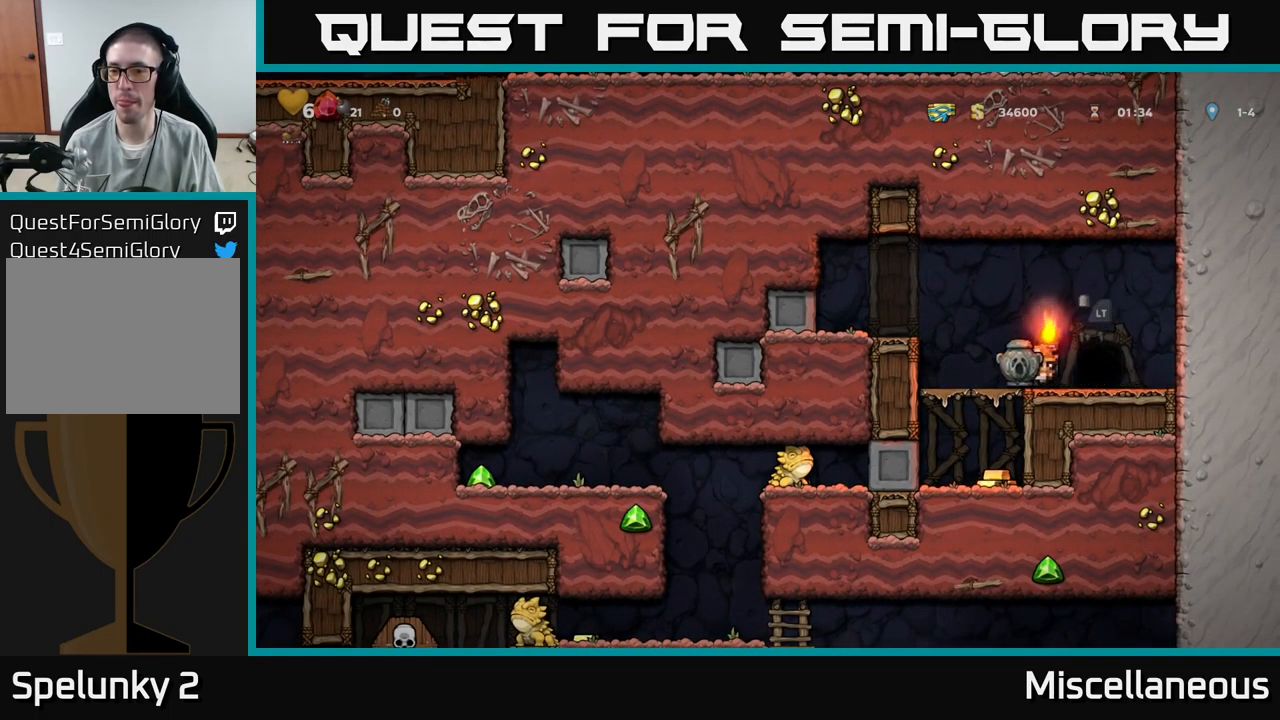
{"buttons": [], "events": [[67, "DPAD_DOWN", "down"], [83, "DPAD_LEFT", "up"], [100, "A", "down"], [200, "A", "up"], [267, "DPAD_DOWN", "up"], [400, "DPAD_RIGHT", "down"], [500, "DPAD_RIGHT", "up"]]}
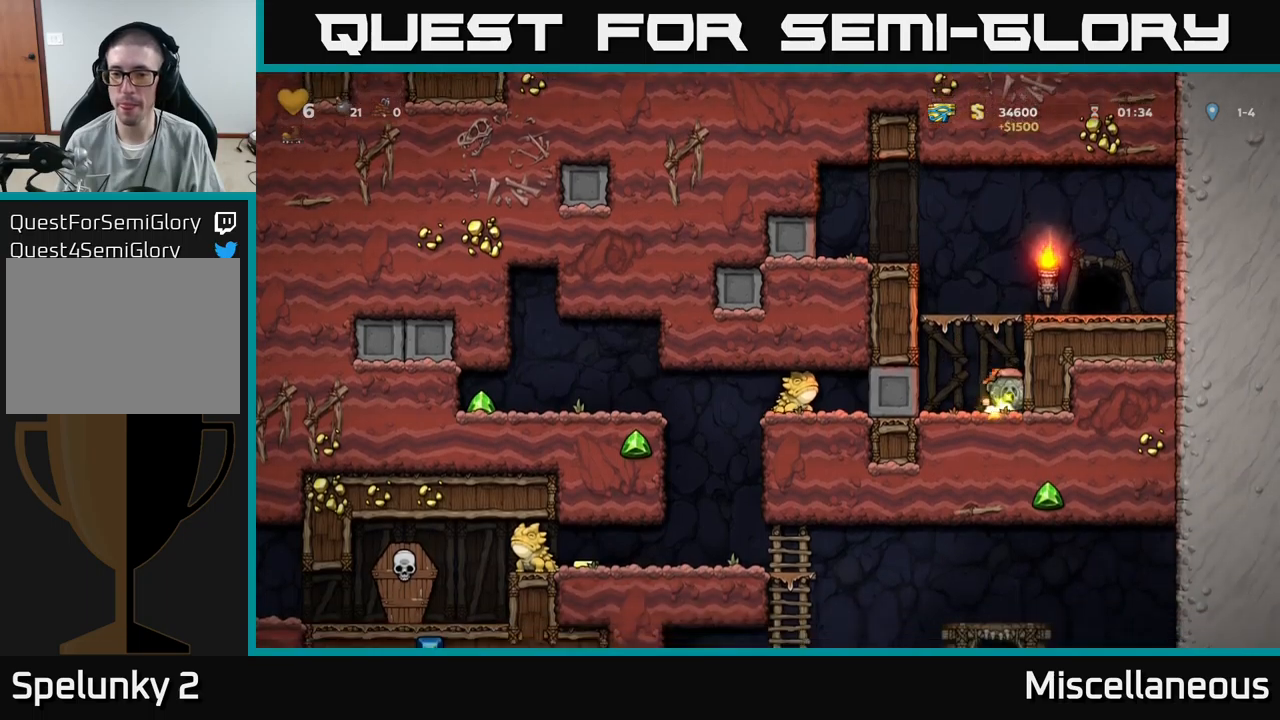
{"buttons": ["DPAD_LEFT"], "events": [[34, "DPAD_LEFT", "down"]]}
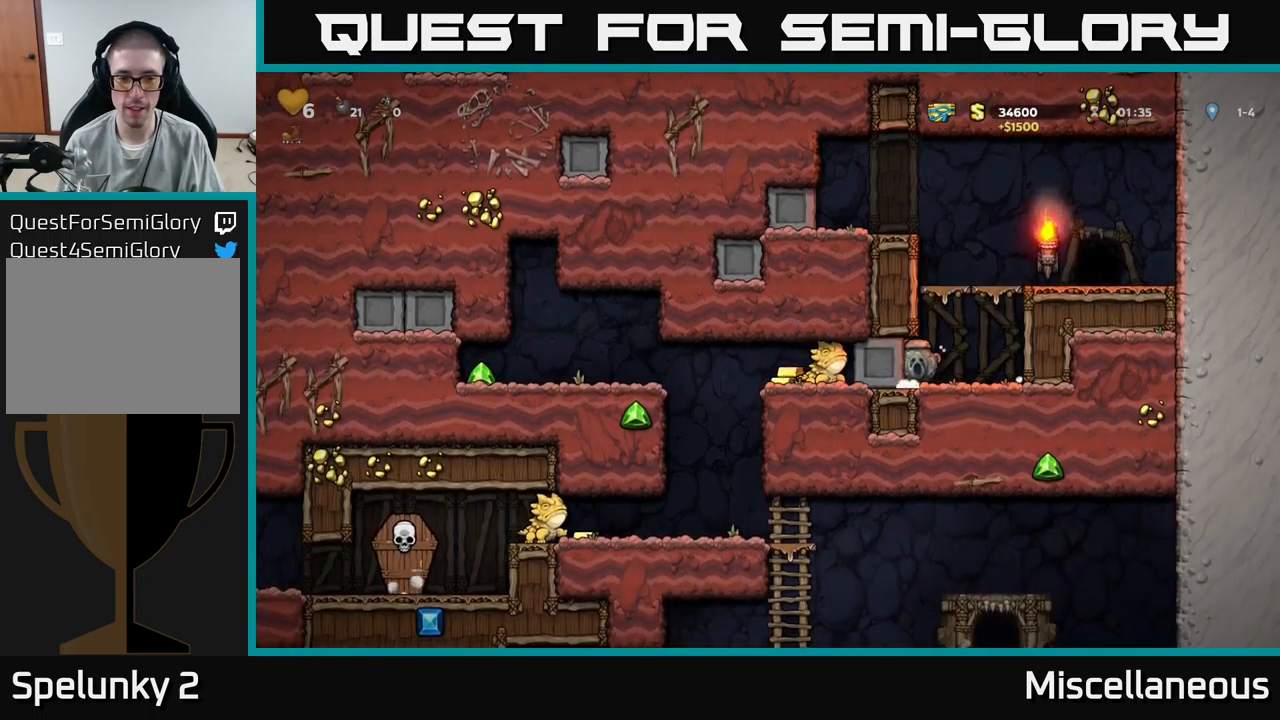
{"buttons": ["DPAD_LEFT"], "events": []}
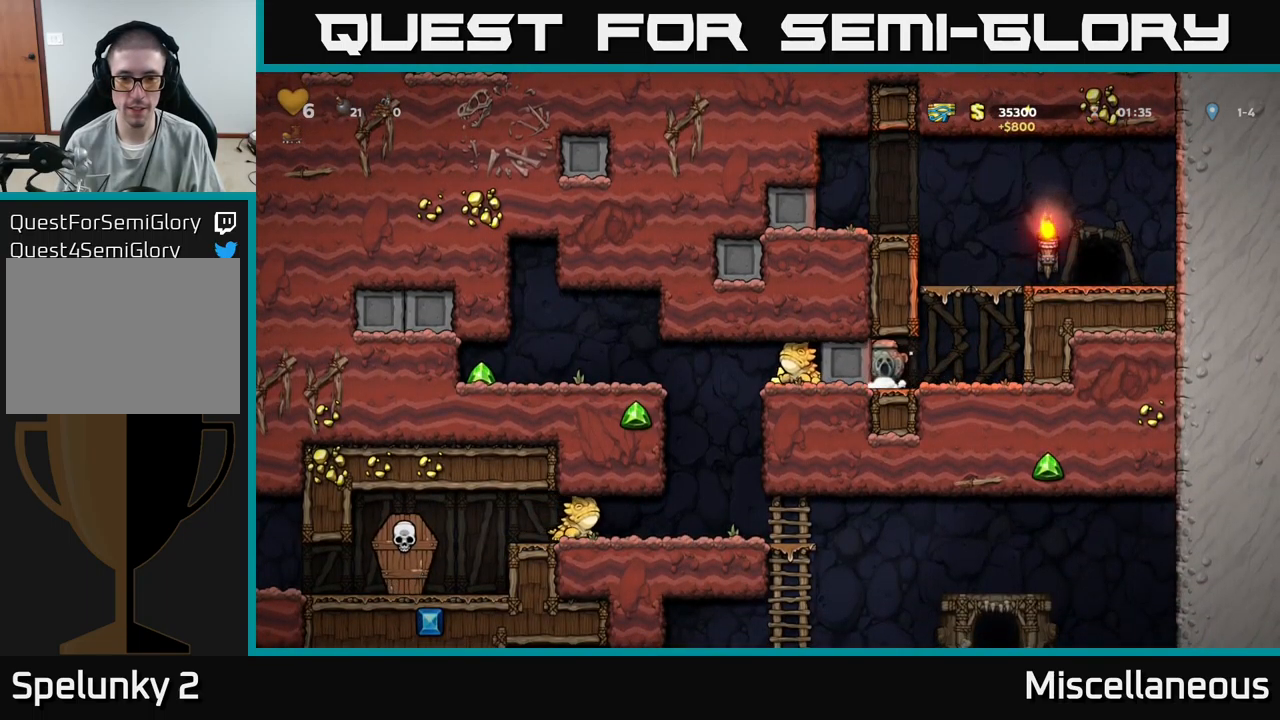
{"buttons": ["DPAD_LEFT"], "events": []}
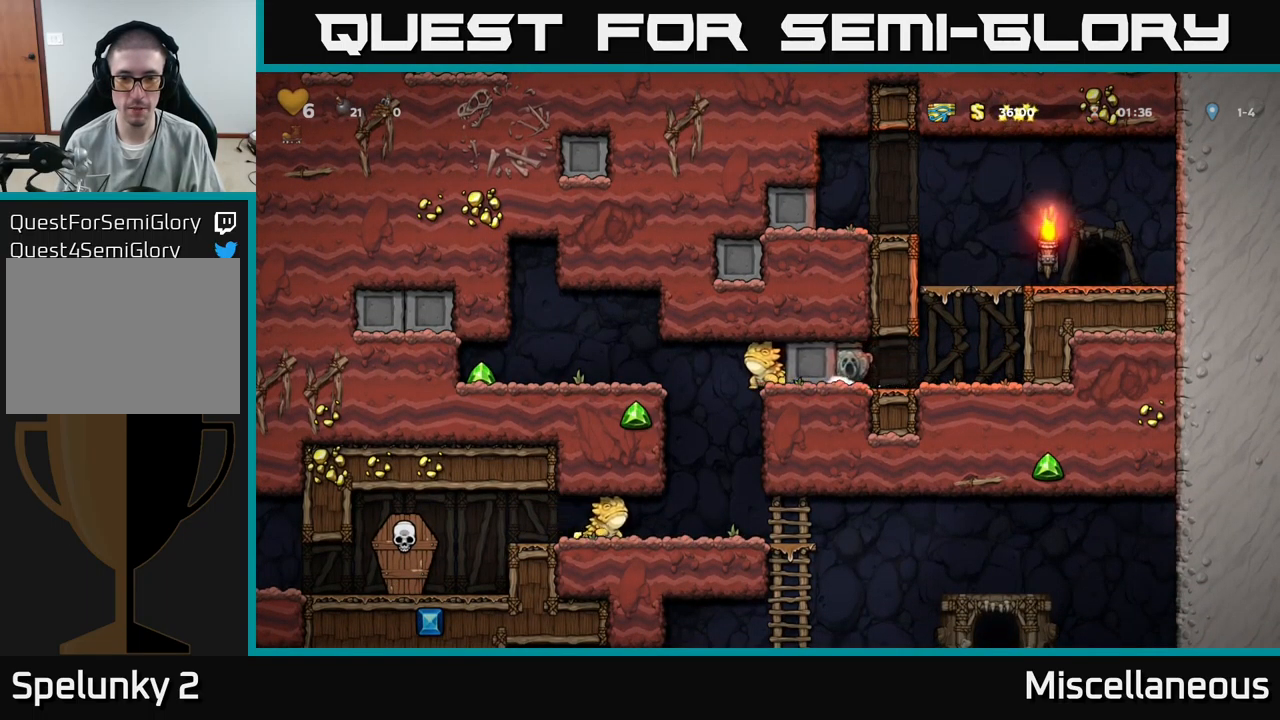
{"buttons": ["DPAD_LEFT"], "events": []}
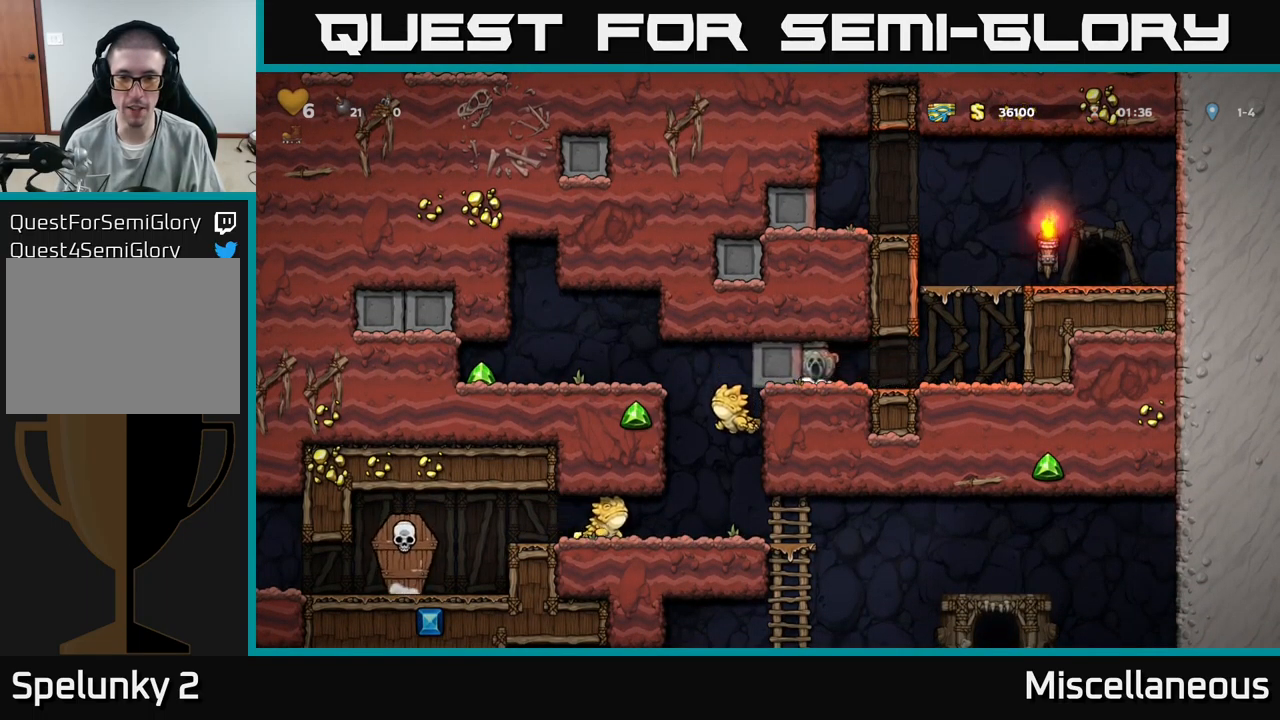
{"buttons": ["DPAD_LEFT"], "events": []}
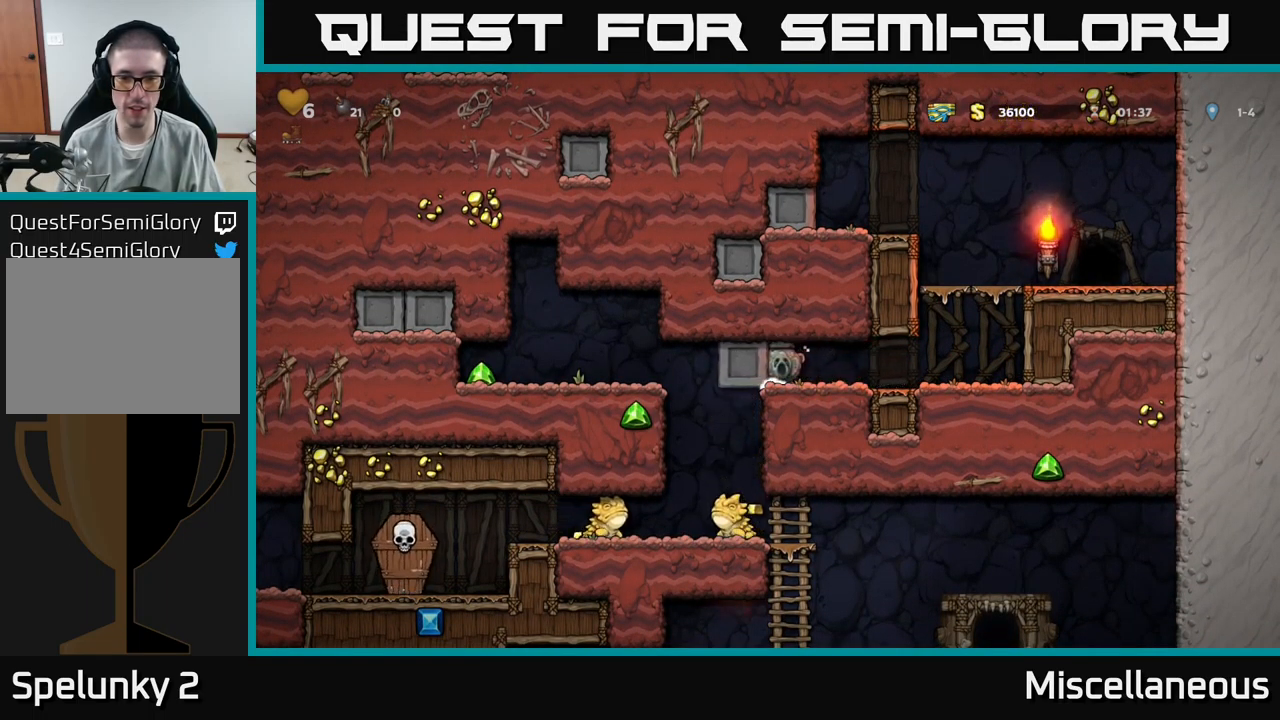
{"buttons": [], "events": [[67, "DPAD_LEFT", "up"]]}
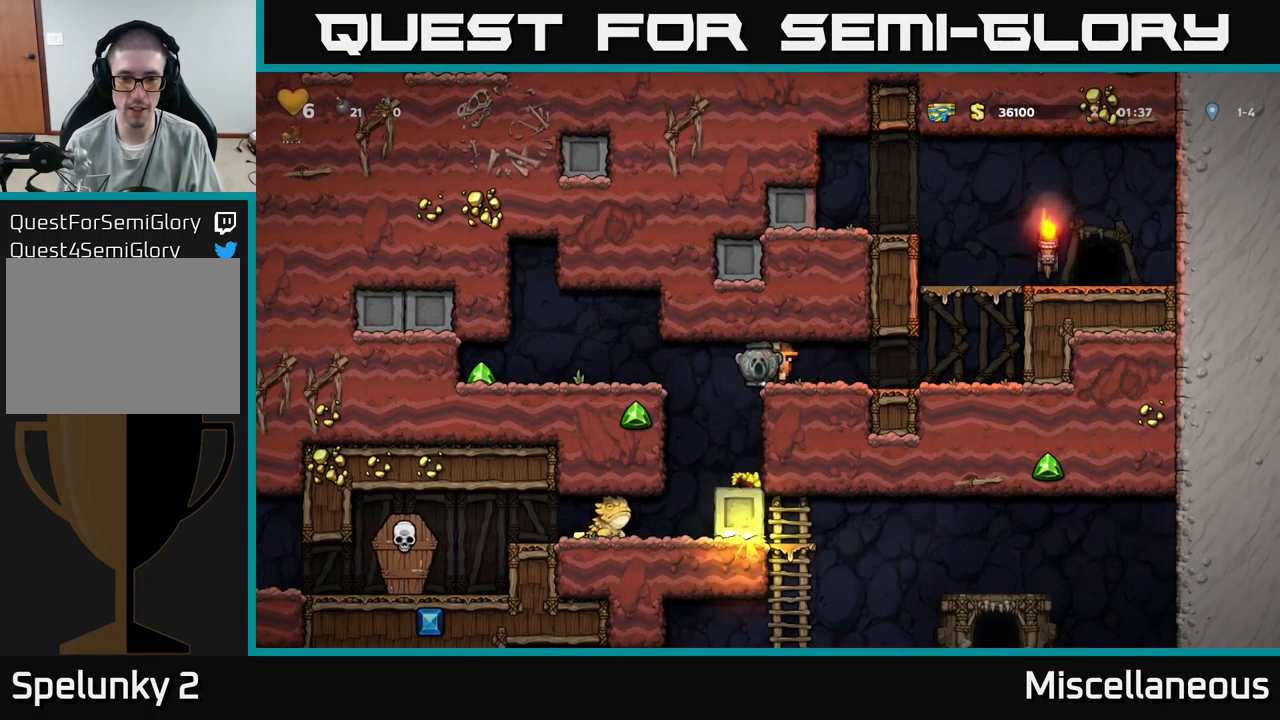
{"buttons": ["DPAD_LEFT"], "events": [[417, "DPAD_LEFT", "down"]]}
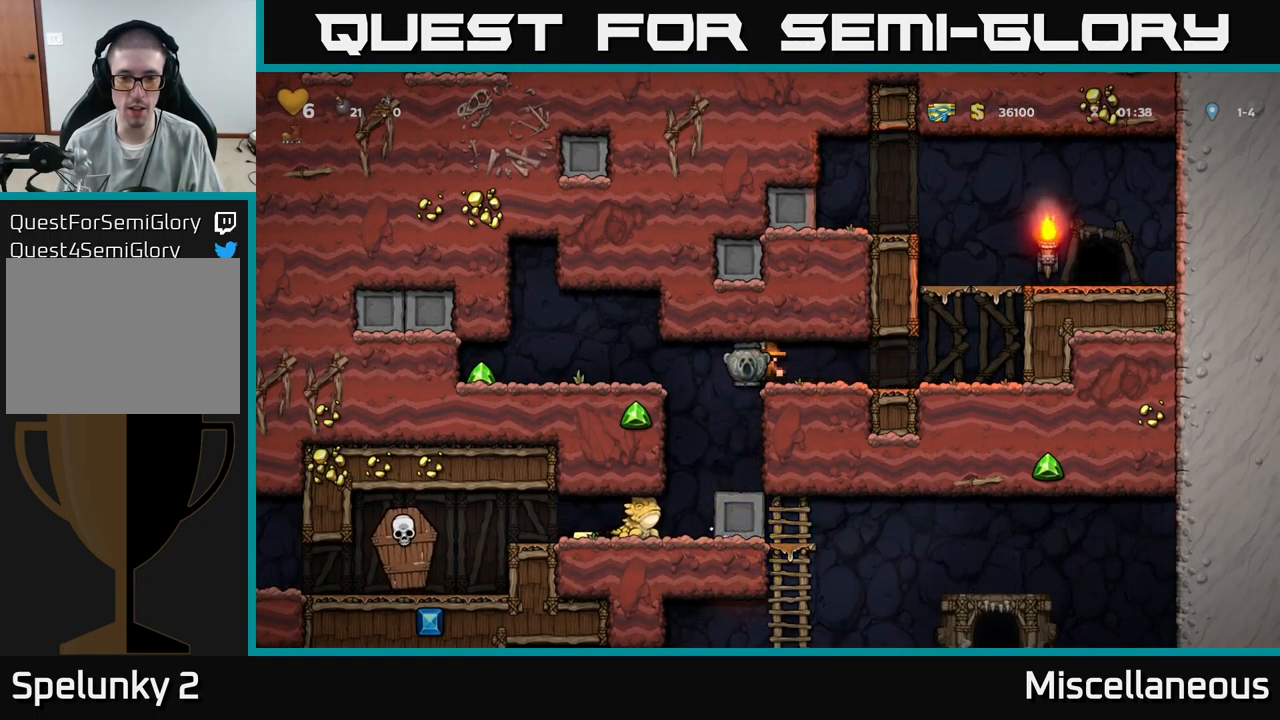
{"buttons": ["A"], "events": [[17, "DPAD_LEFT", "up"], [484, "A", "down"]]}
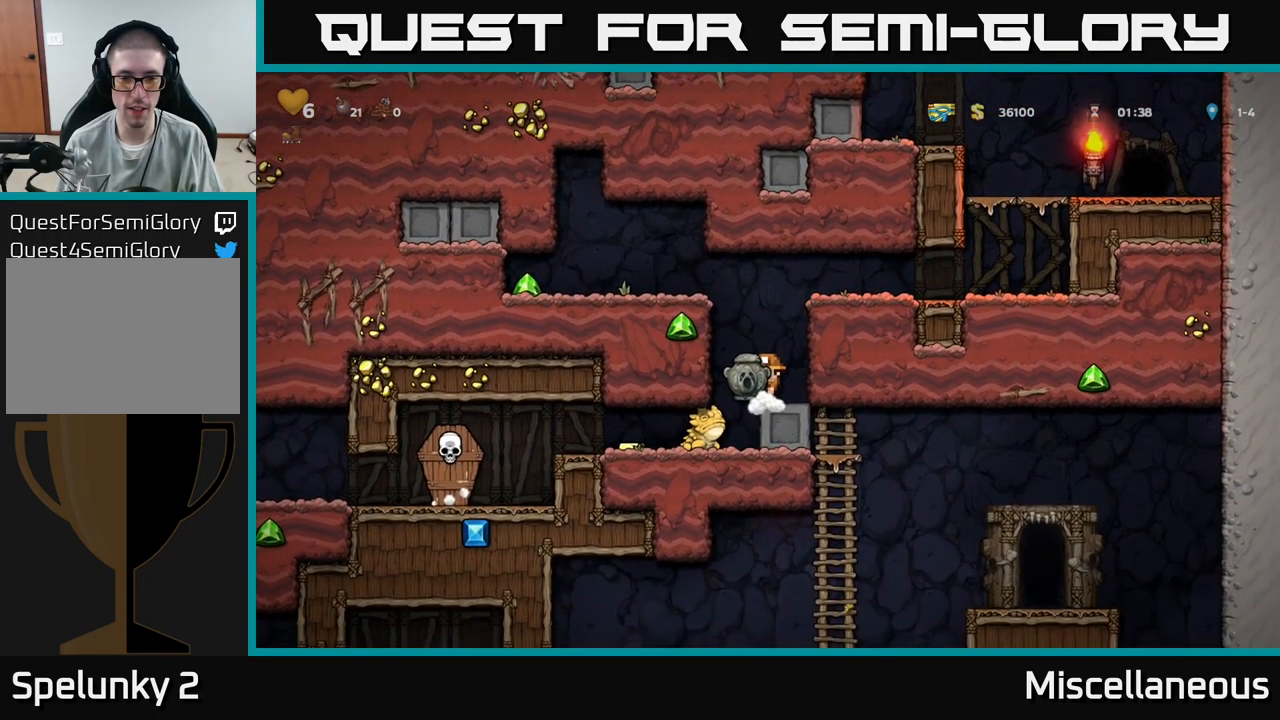
{"buttons": ["A", "DPAD_LEFT"], "events": [[100, "DPAD_LEFT", "down"], [267, "A", "up"], [384, "A", "down"]]}
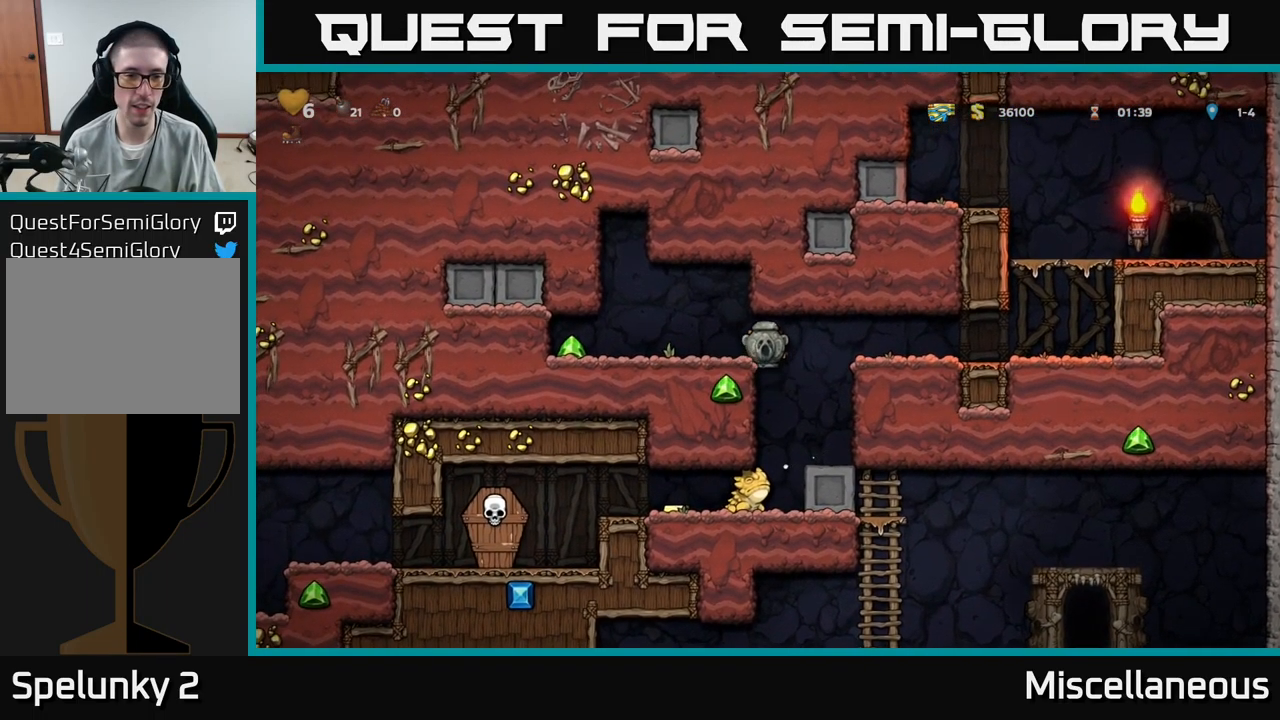
{"buttons": ["DPAD_RIGHT"], "events": [[17, "A", "up"], [350, "DPAD_LEFT", "up"], [384, "DPAD_RIGHT", "down"]]}